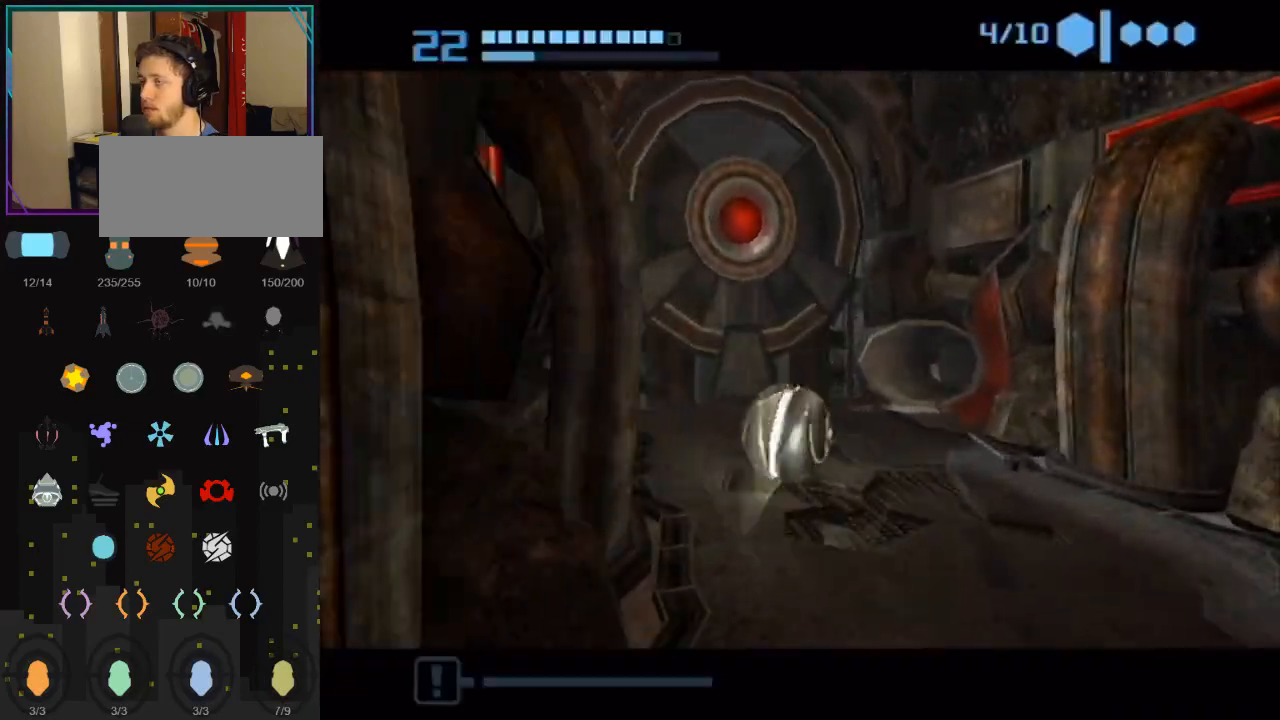
Gameplay with a controller (Nintendo layout); each line is a JSON object with the inputs held at the frame after it. "events" lists button and stick changes between this image and that frame as [ms after this image, input, new state], when the widget could be followed in between. Not read: L3 R3.
{"buttons": [], "left_stick": "up-right", "right_stick": "center", "events": []}
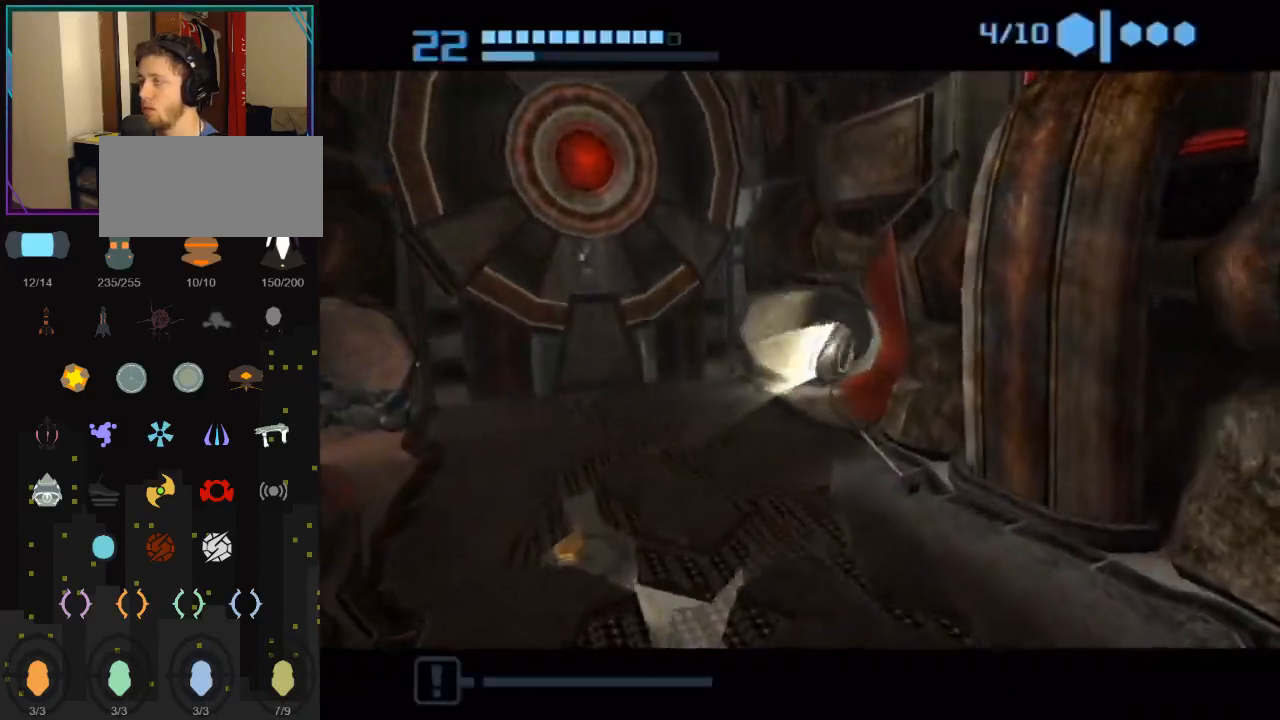
{"buttons": [], "left_stick": "up-left", "right_stick": "center", "events": [[117, "left_stick", "up"], [367, "left_stick", "up-left"]]}
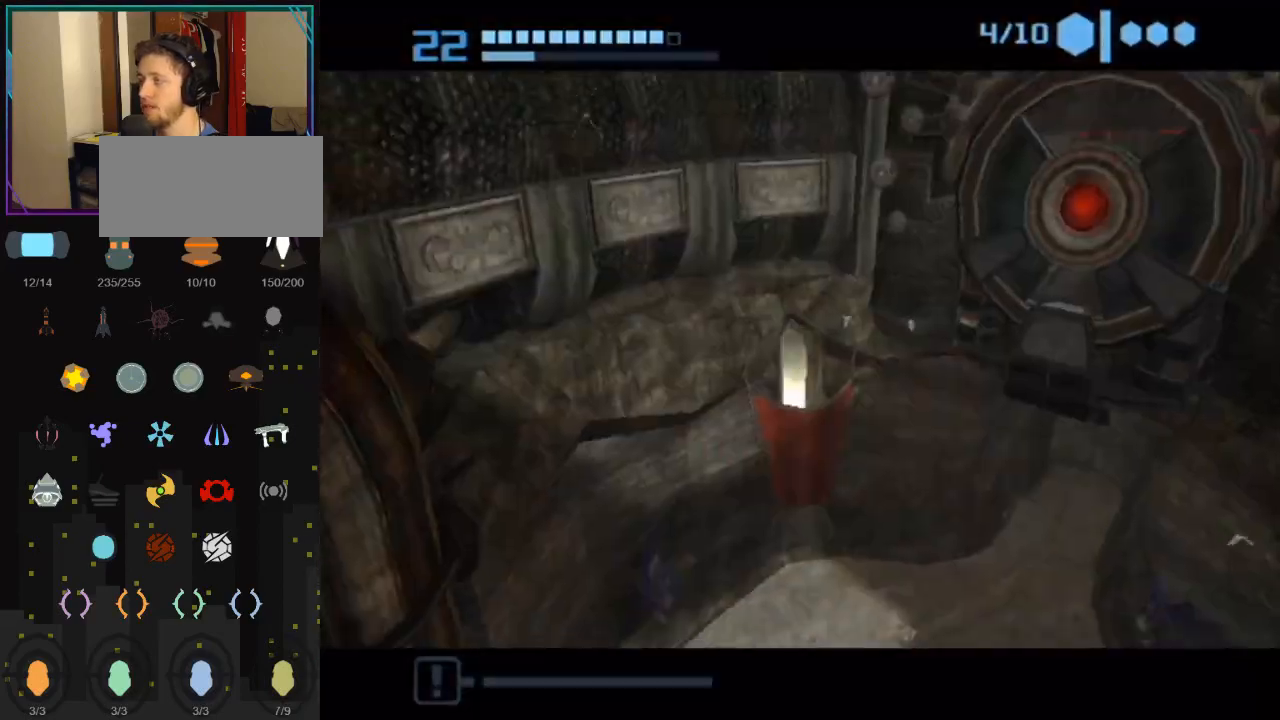
{"buttons": [], "left_stick": "down-left", "right_stick": "center", "events": [[33, "left_stick", "down-left"]]}
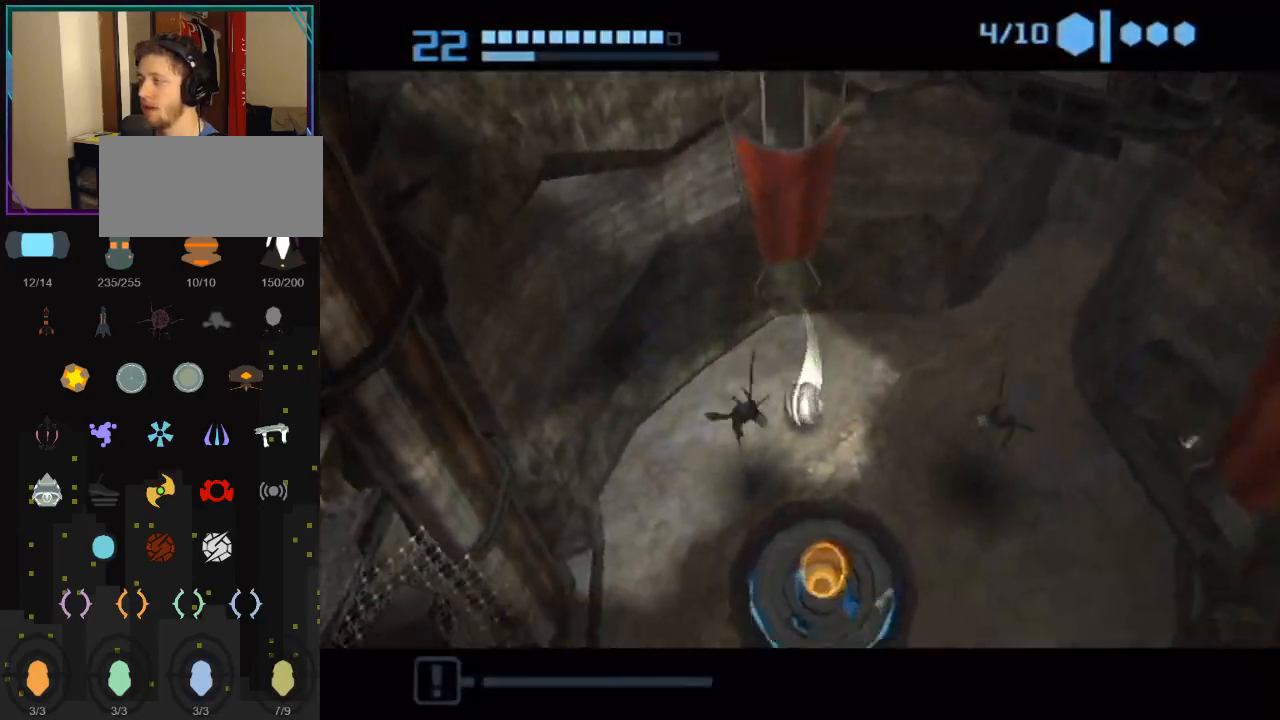
{"buttons": [], "left_stick": "up-right", "right_stick": "center", "events": [[183, "left_stick", "down-right"], [333, "left_stick", "up-right"]]}
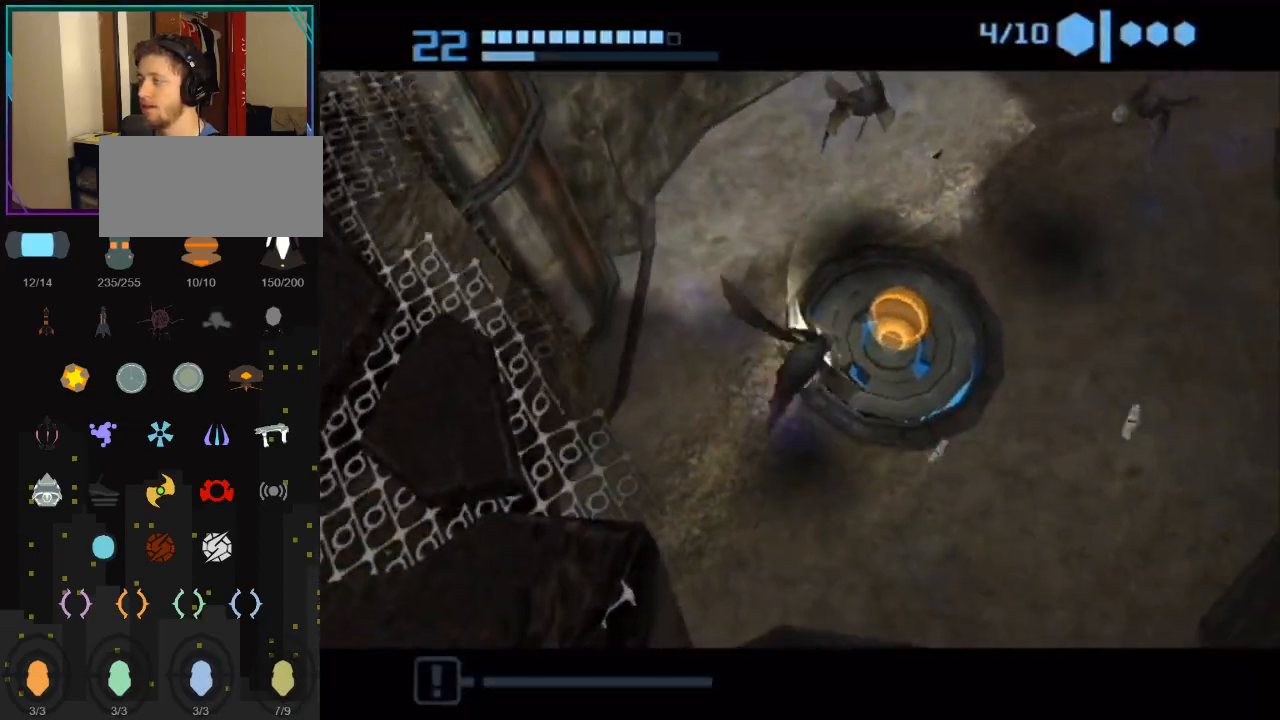
{"buttons": [], "left_stick": "center", "right_stick": "center", "events": [[283, "left_stick", "center"]]}
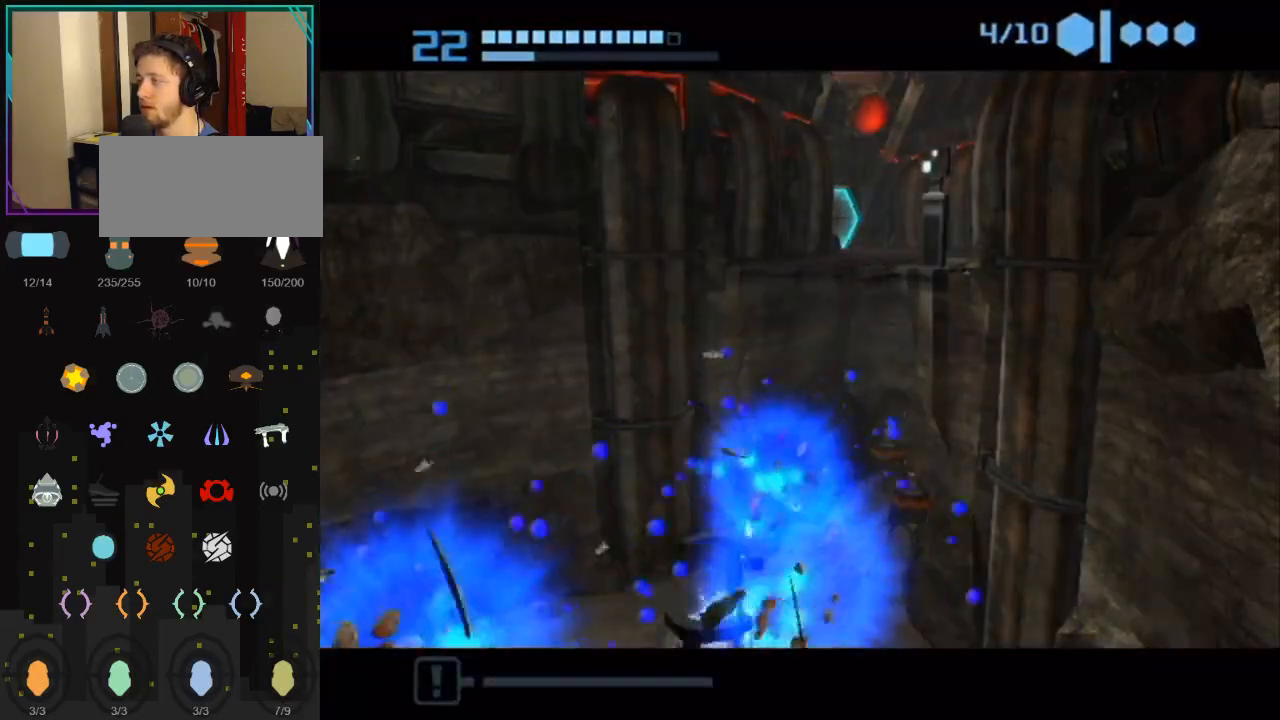
{"buttons": [], "left_stick": "center", "right_stick": "center", "events": []}
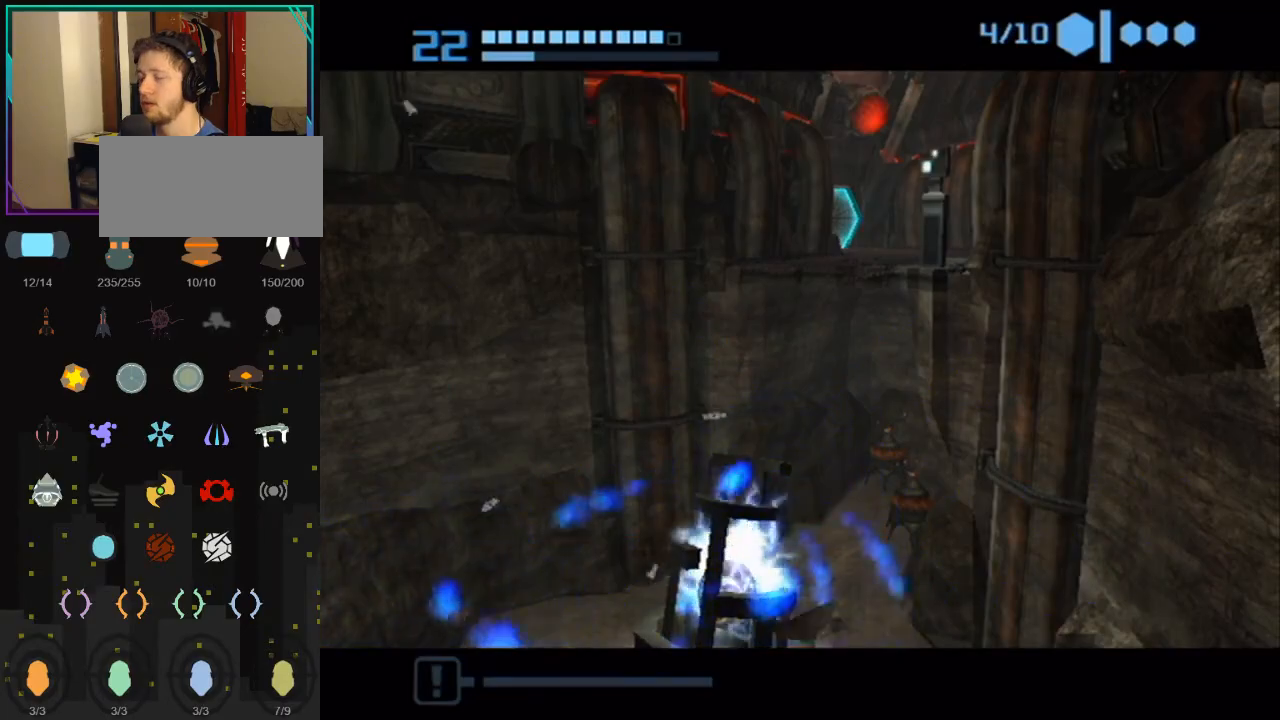
{"buttons": [], "left_stick": "up", "right_stick": "center", "events": [[83, "left_stick", "up"]]}
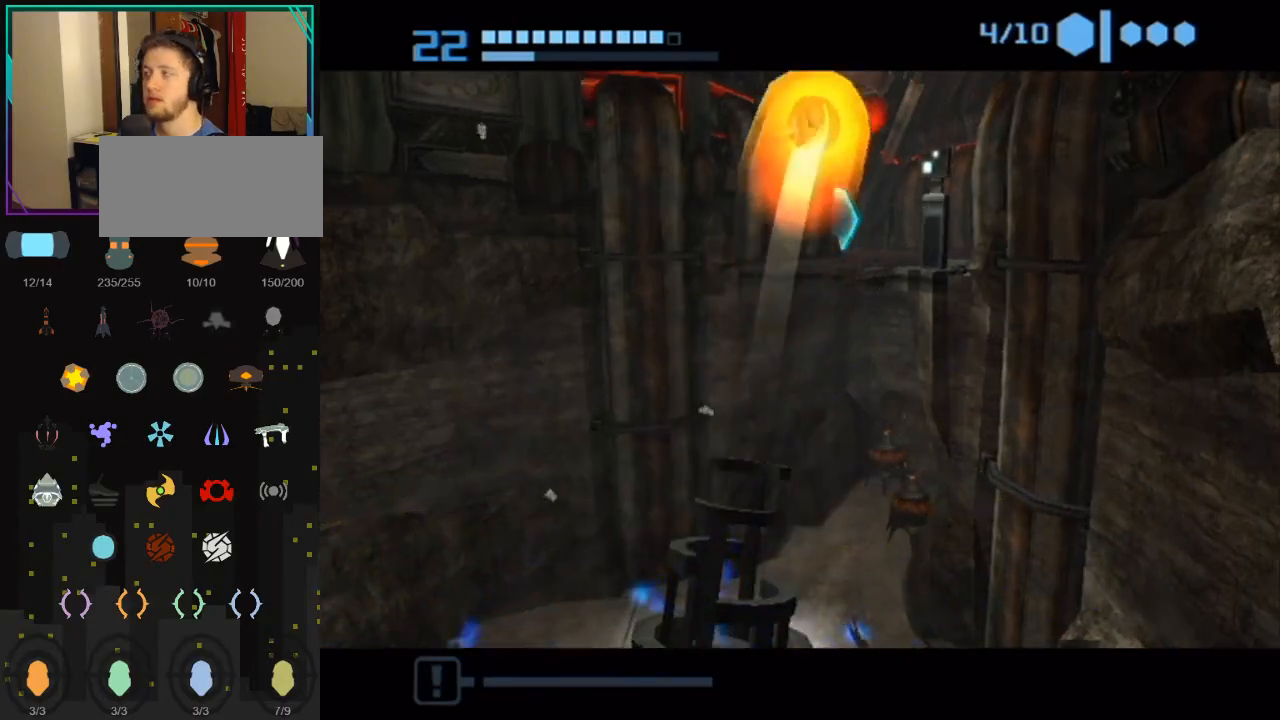
{"buttons": [], "left_stick": "up", "right_stick": "center", "events": []}
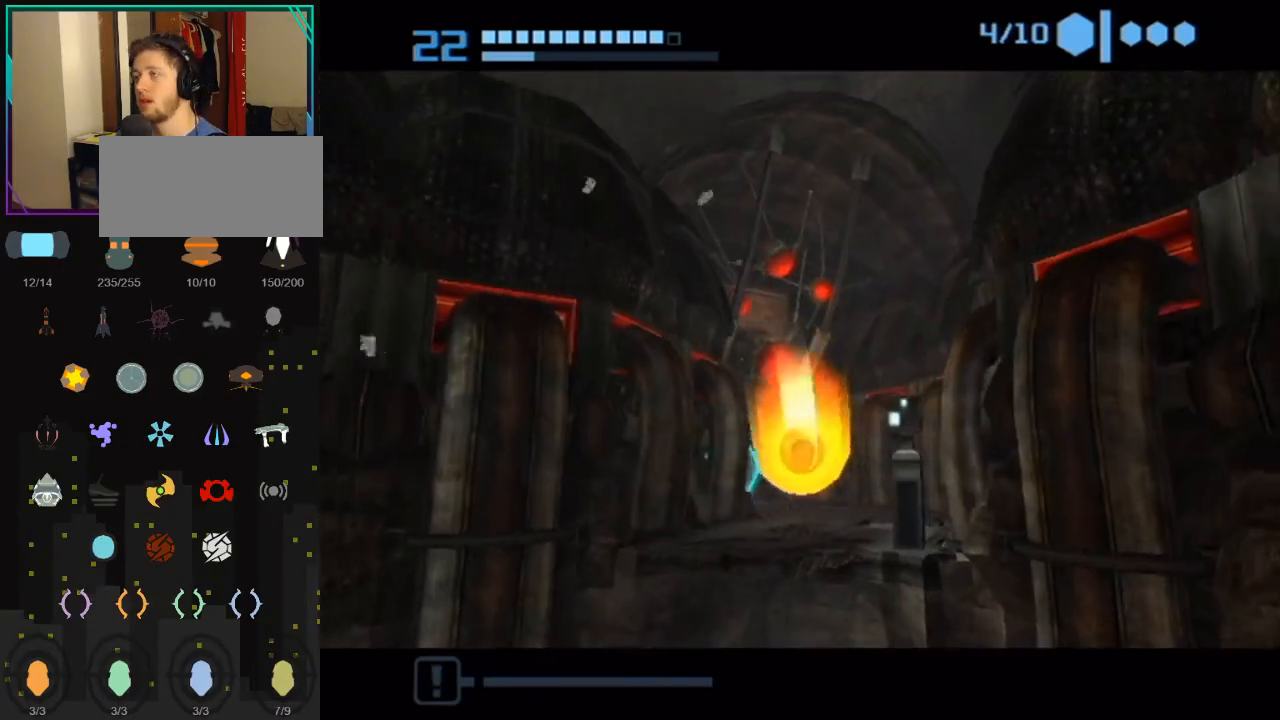
{"buttons": [], "left_stick": "left", "right_stick": "center", "events": [[333, "left_stick", "up-left"], [500, "left_stick", "left"]]}
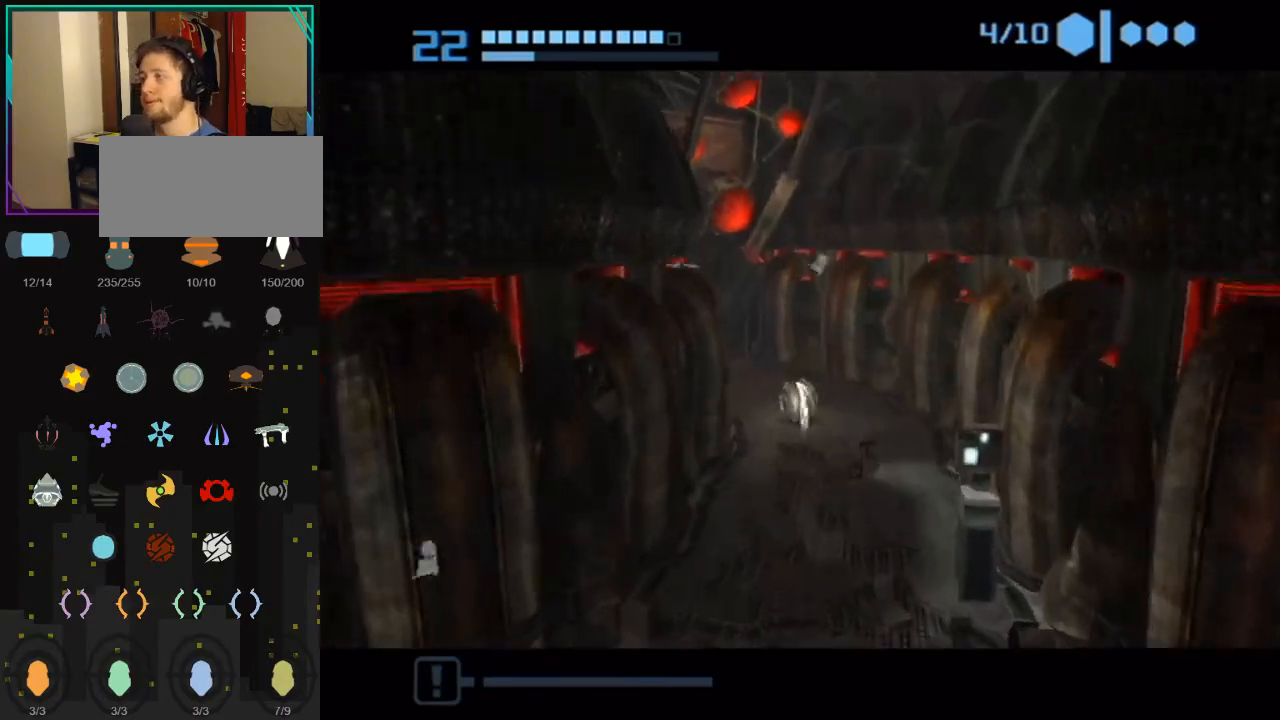
{"buttons": [], "left_stick": "up", "right_stick": "center", "events": [[217, "A", "down"], [217, "X", "down"], [217, "left_stick", "up-left"], [333, "A", "up"], [333, "X", "up"], [467, "left_stick", "up"]]}
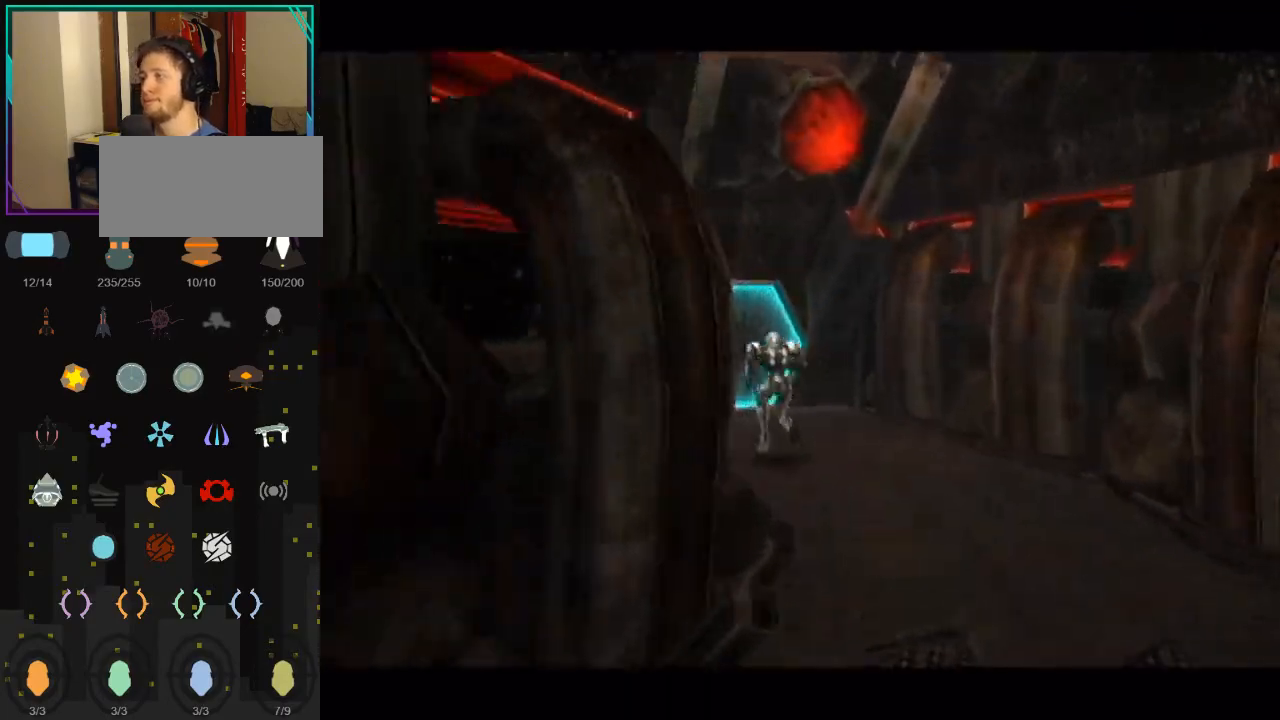
{"buttons": [], "left_stick": "up", "right_stick": "center", "events": []}
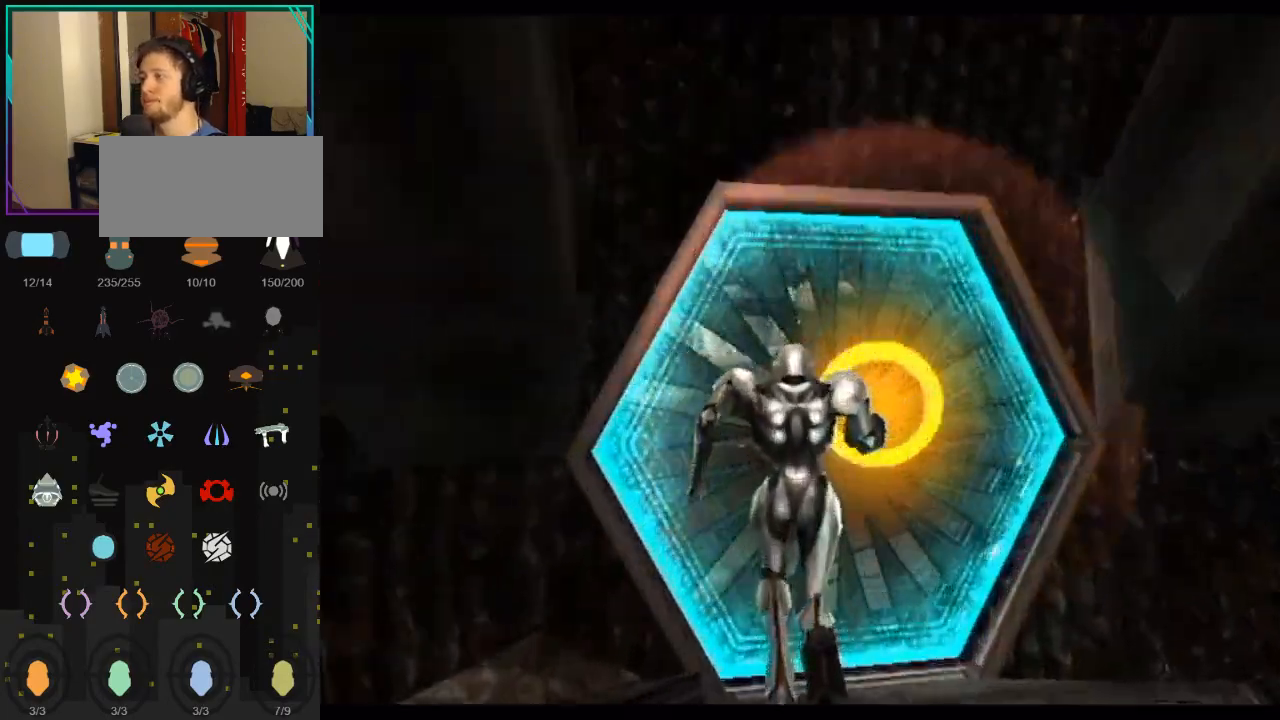
{"buttons": [], "left_stick": "up-left", "right_stick": "center", "events": [[217, "left_stick", "up-left"]]}
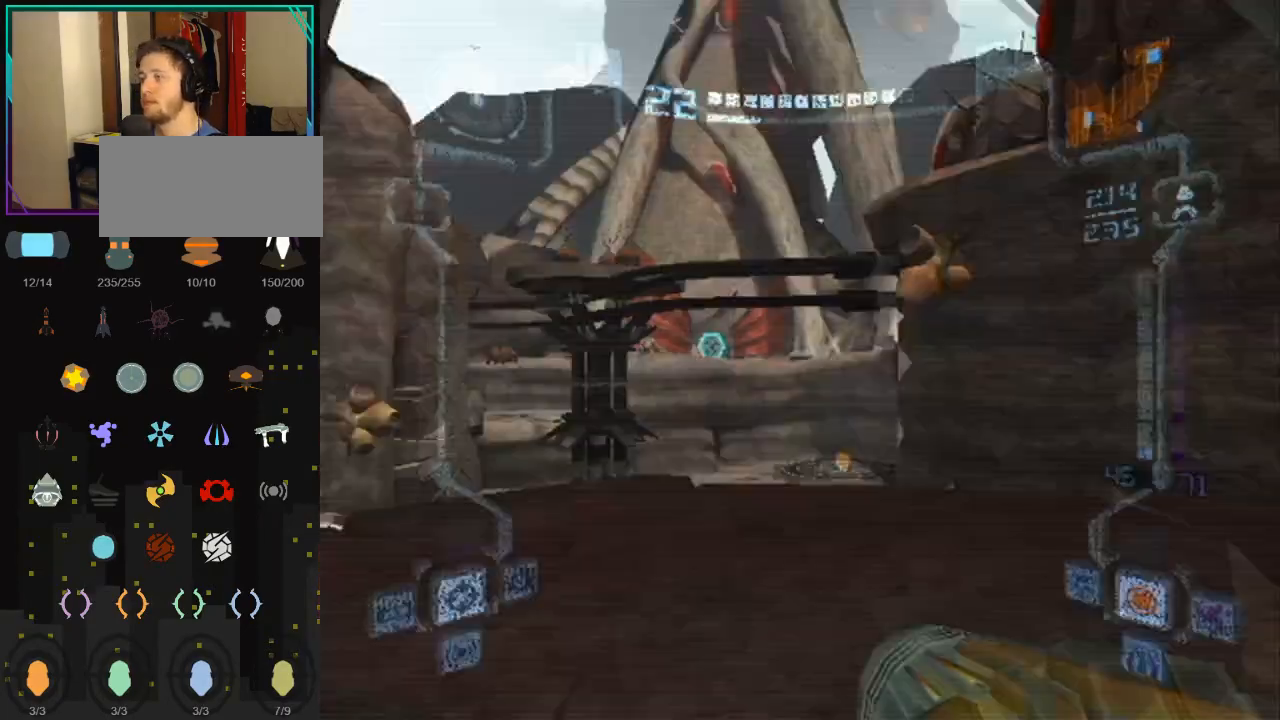
{"buttons": [], "left_stick": "up", "right_stick": "center", "events": [[100, "left_stick", "up"]]}
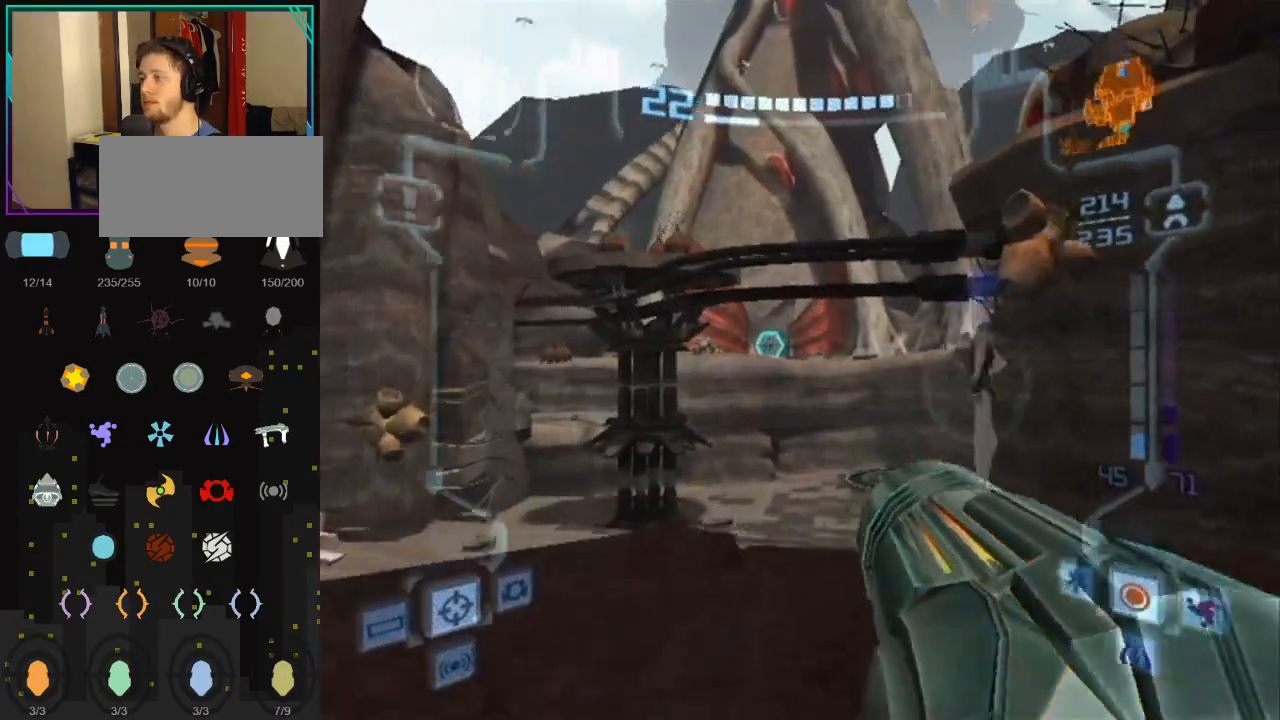
{"buttons": [], "left_stick": "up", "right_stick": "center", "events": [[117, "X", "down"], [250, "X", "up"]]}
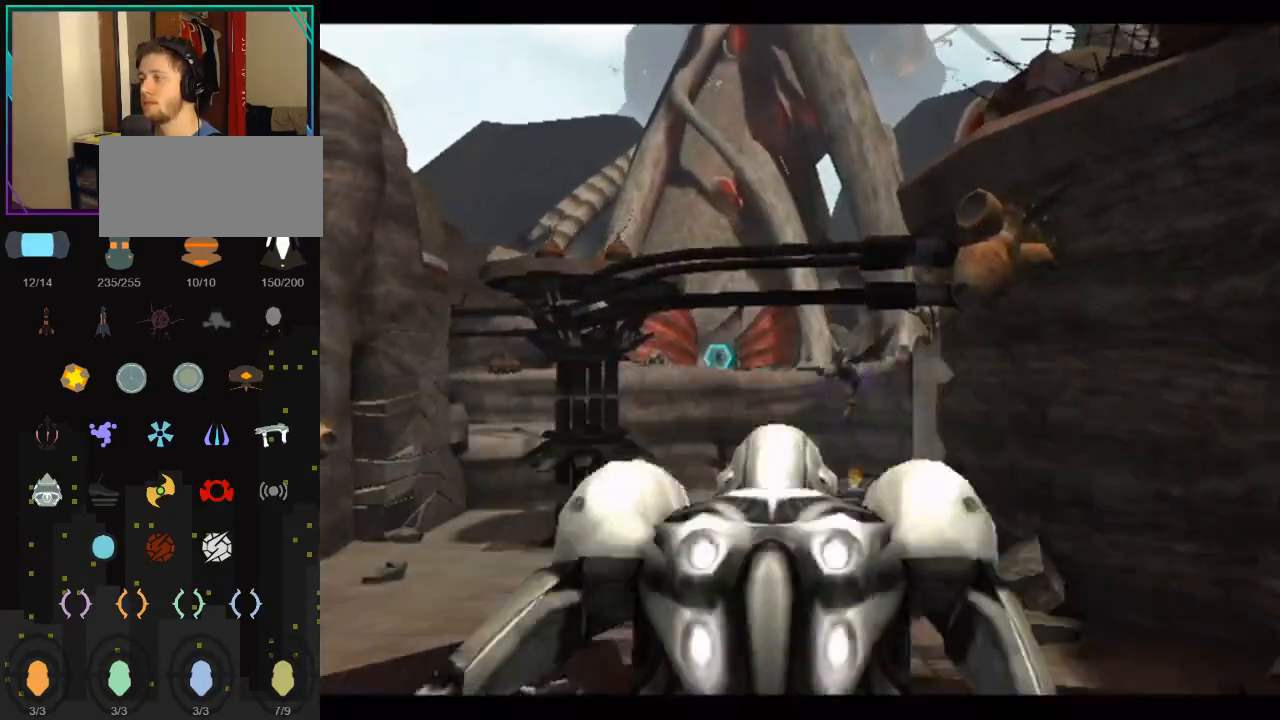
{"buttons": [], "left_stick": "up", "right_stick": "center", "events": []}
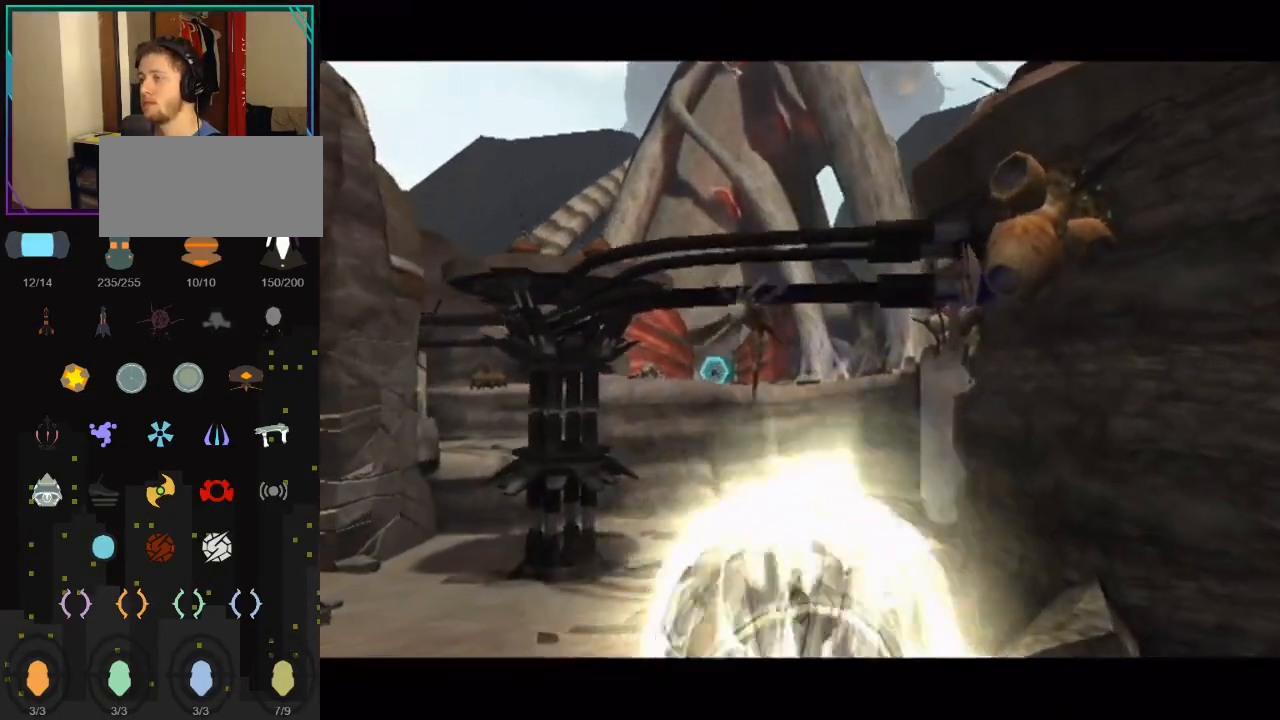
{"buttons": ["B"], "left_stick": "up-left", "right_stick": "center", "events": [[67, "left_stick", "up-left"], [117, "B", "down"]]}
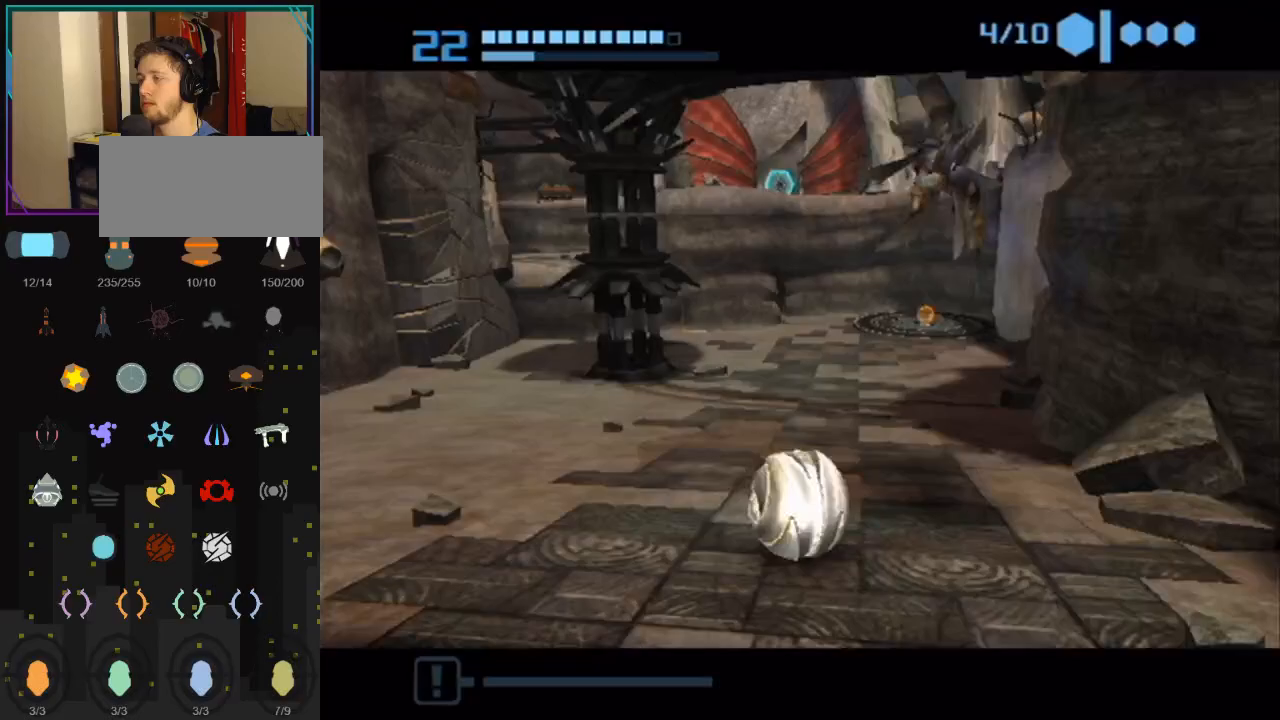
{"buttons": [], "left_stick": "up-left", "right_stick": "center", "events": [[117, "B", "up"]]}
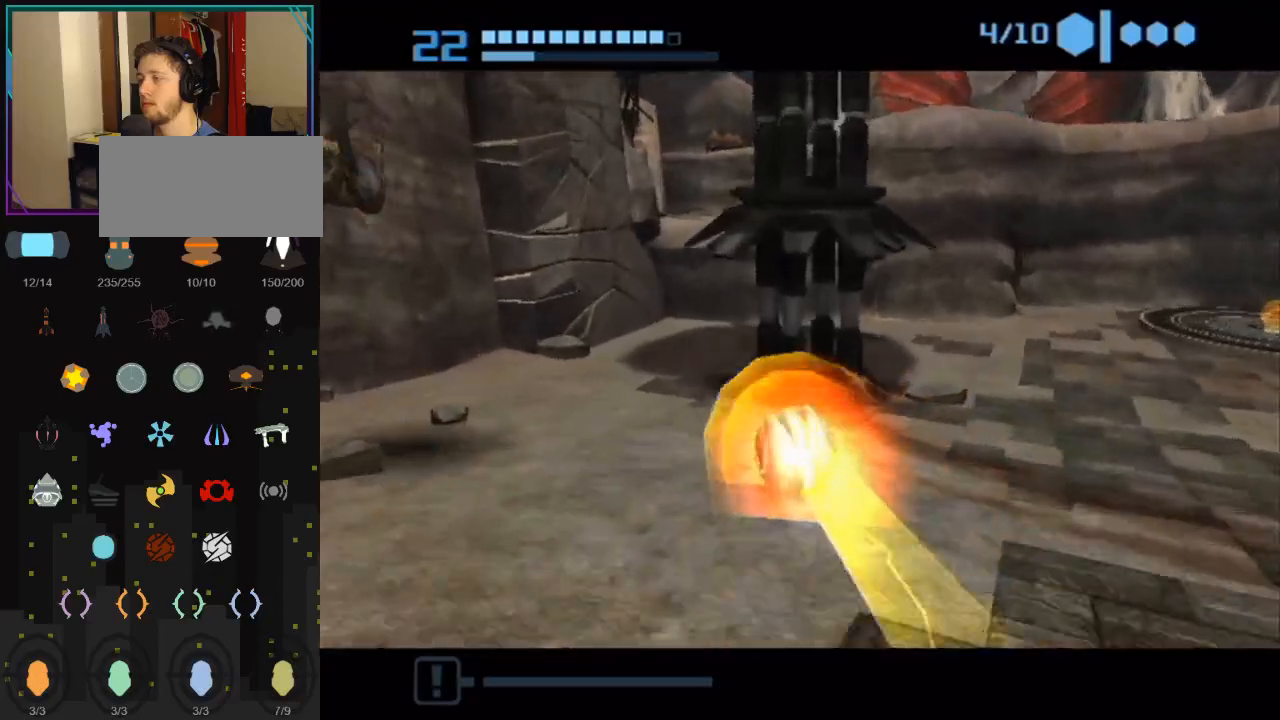
{"buttons": [], "left_stick": "up-right", "right_stick": "center", "events": [[183, "left_stick", "up-right"]]}
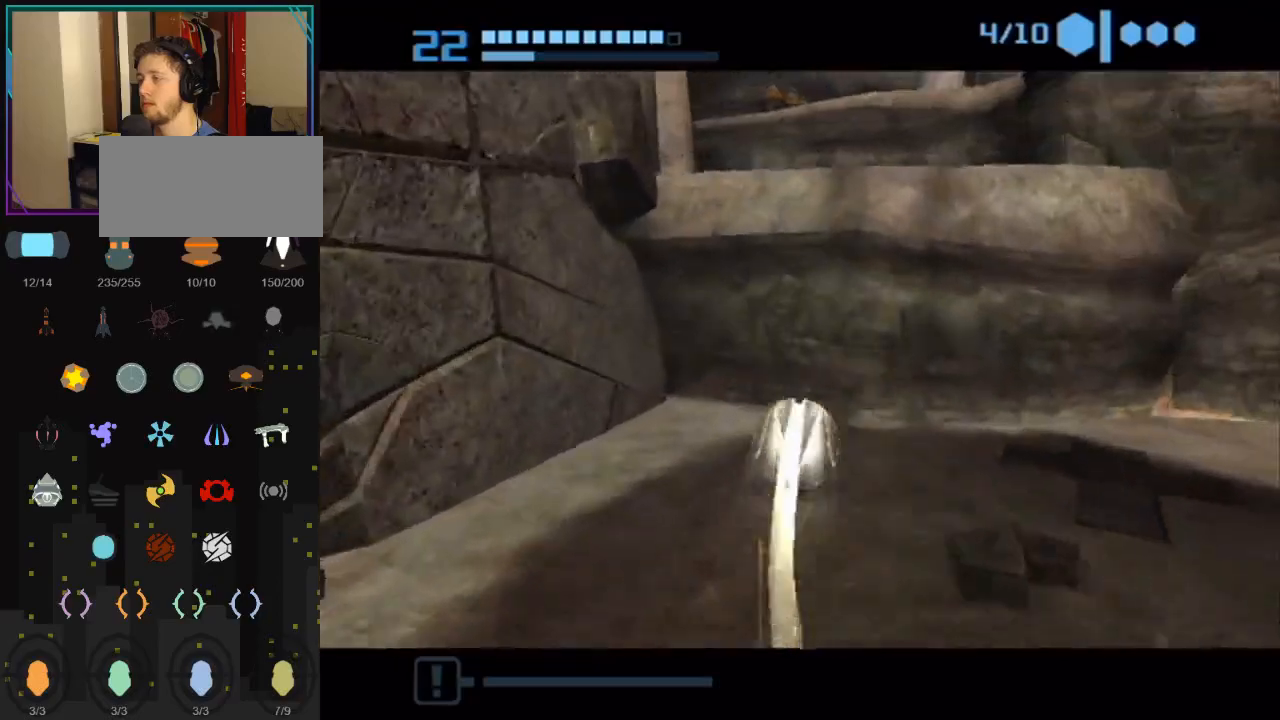
{"buttons": [], "left_stick": "up-right", "right_stick": "center", "events": [[67, "A", "down"], [67, "left_stick", "down"], [183, "A", "up"], [283, "left_stick", "right"], [500, "left_stick", "up-right"]]}
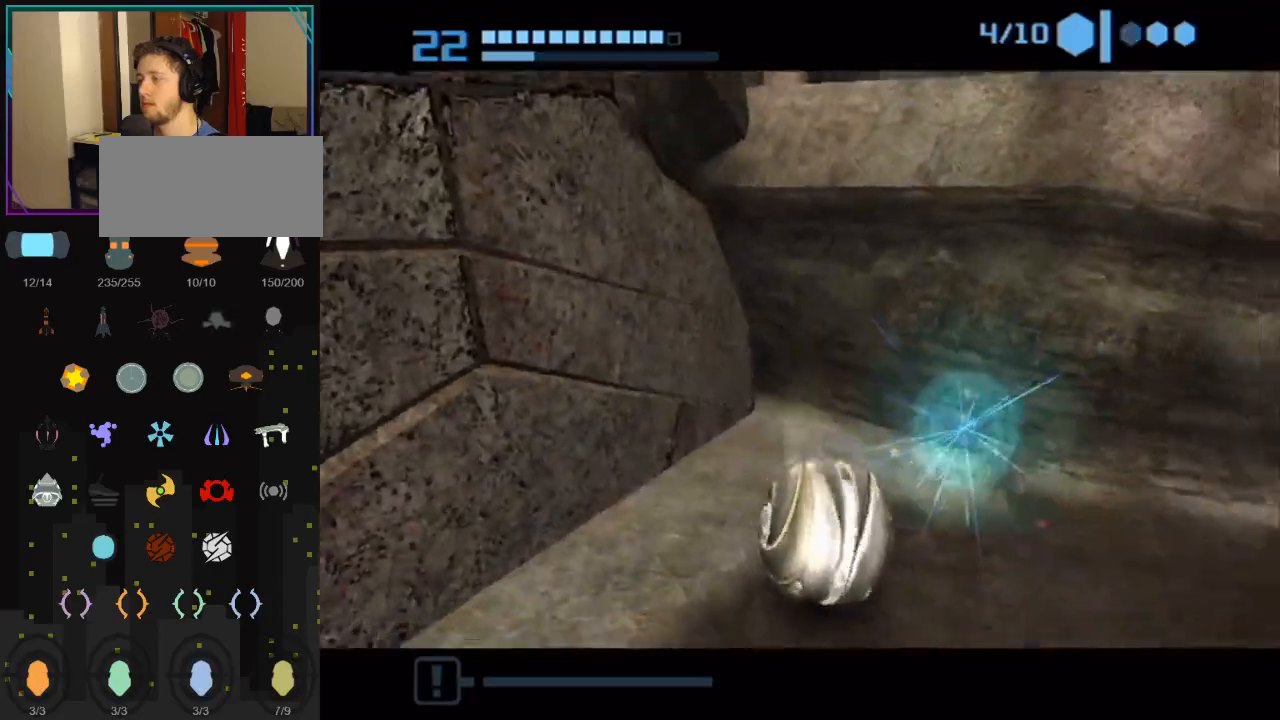
{"buttons": [], "left_stick": "up", "right_stick": "center", "events": [[217, "left_stick", "down-left"], [317, "left_stick", "center"], [500, "left_stick", "up"]]}
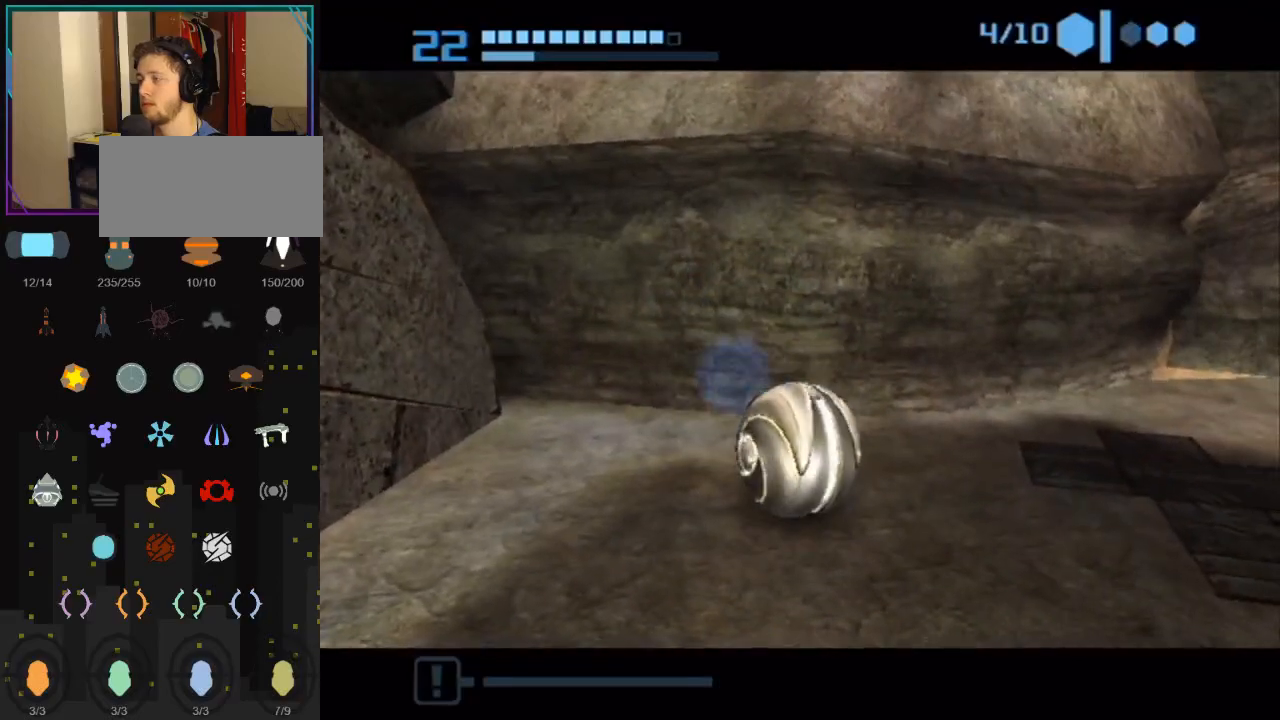
{"buttons": [], "left_stick": "up", "right_stick": "center", "events": [[33, "A", "down"], [50, "left_stick", "center"], [150, "A", "up"], [183, "left_stick", "down"], [250, "A", "down"], [300, "left_stick", "center"], [367, "A", "up"], [433, "left_stick", "up"]]}
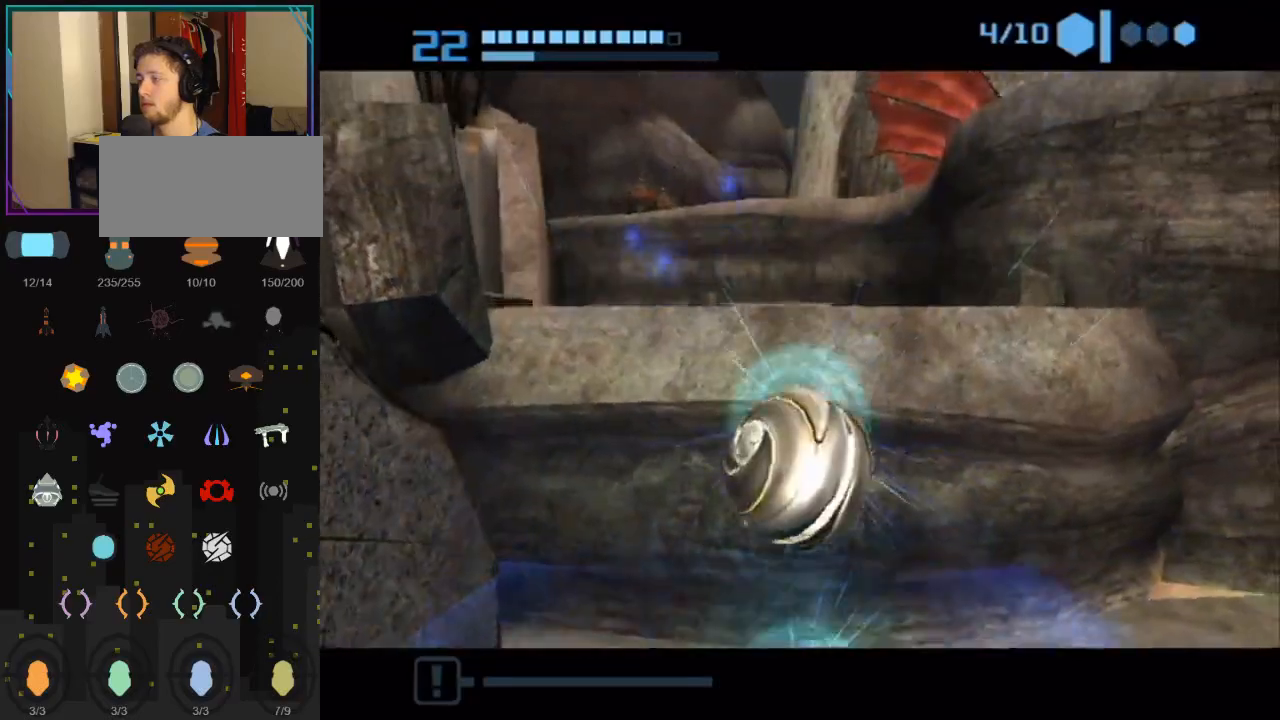
{"buttons": [], "left_stick": "center", "right_stick": "center", "events": [[33, "left_stick", "center"], [150, "left_stick", "up"], [283, "left_stick", "center"]]}
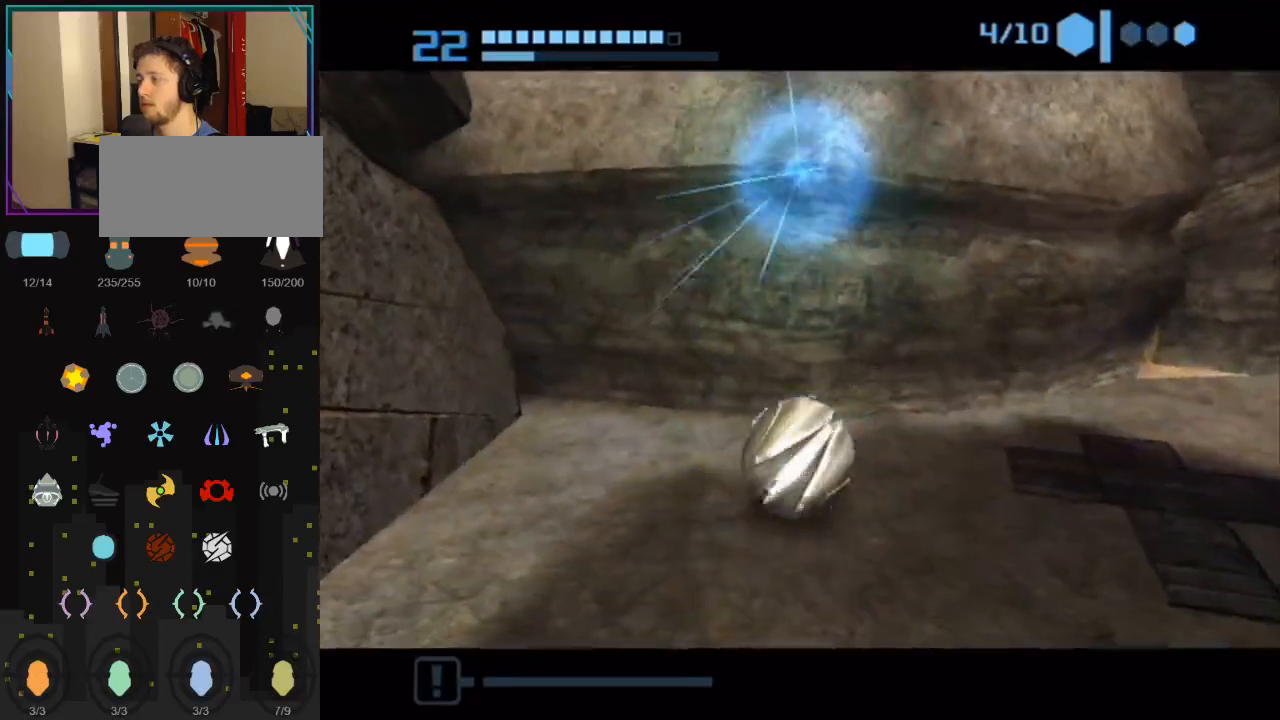
{"buttons": [], "left_stick": "up", "right_stick": "center", "events": [[67, "left_stick", "up"]]}
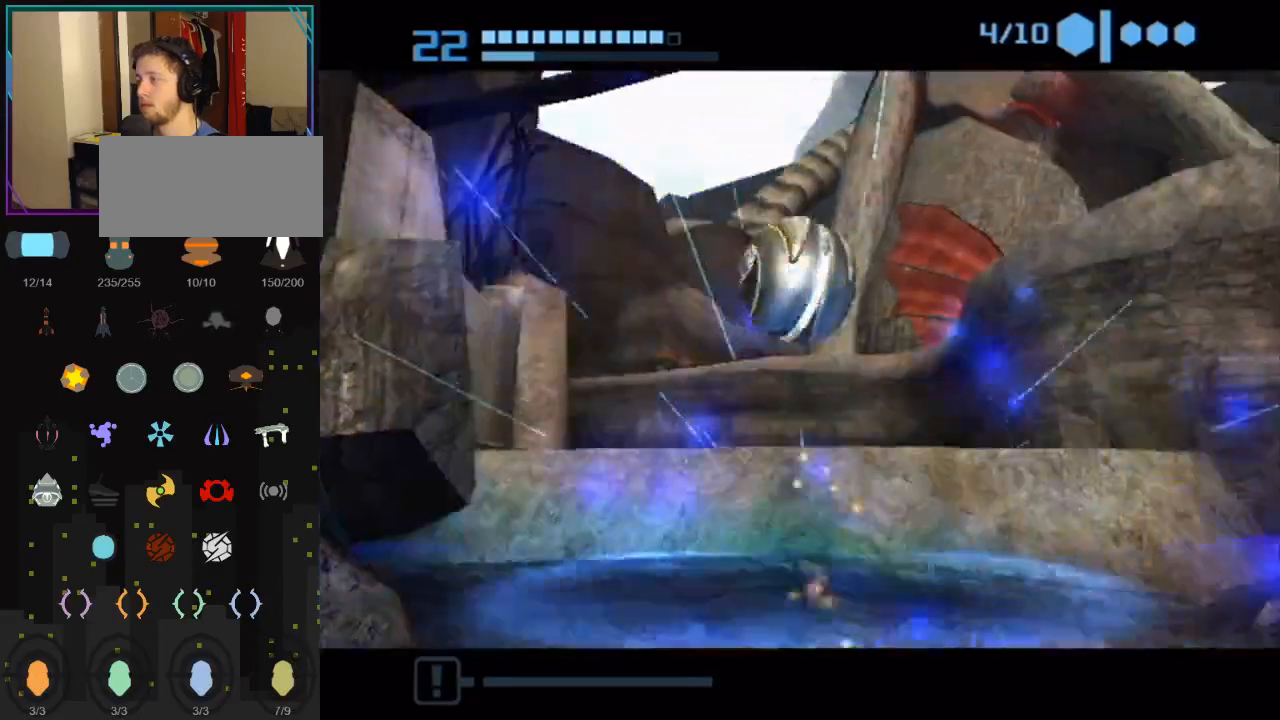
{"buttons": [], "left_stick": "up-right", "right_stick": "center", "events": [[33, "left_stick", "up-right"]]}
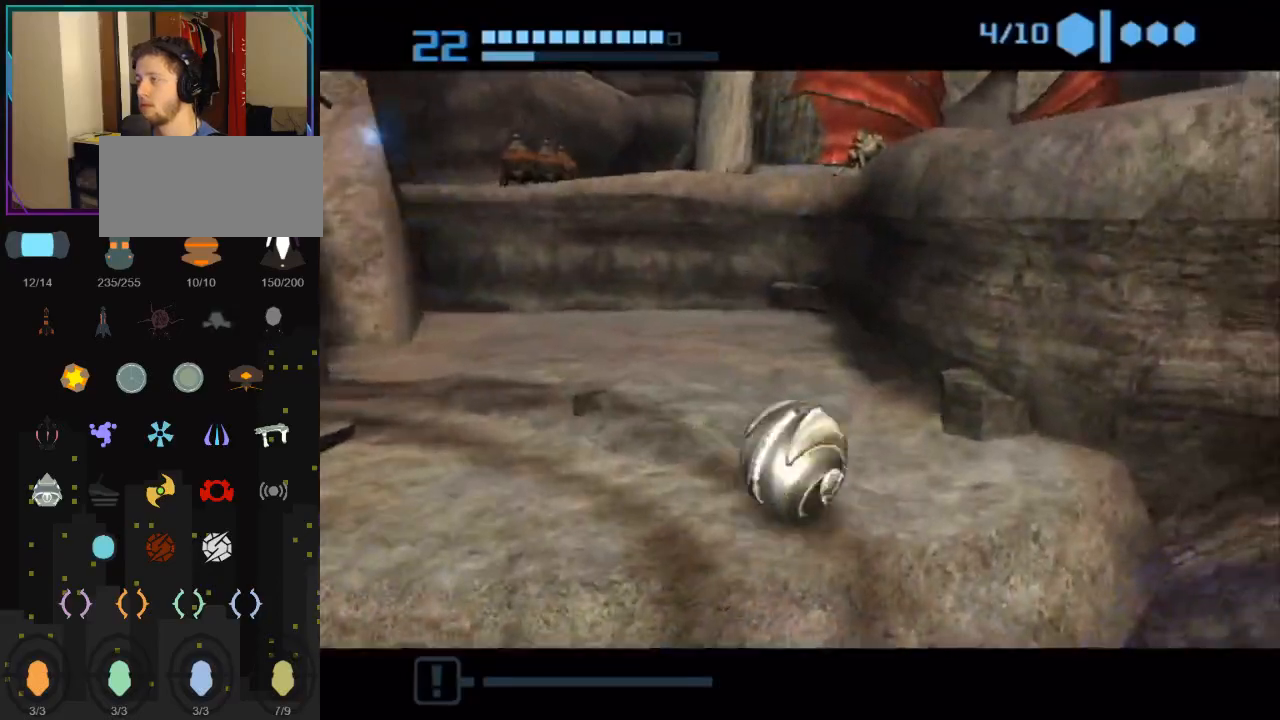
{"buttons": [], "left_stick": "center", "right_stick": "center", "events": [[67, "left_stick", "center"], [117, "A", "down"], [117, "left_stick", "down-left"], [250, "A", "up"], [250, "left_stick", "center"]]}
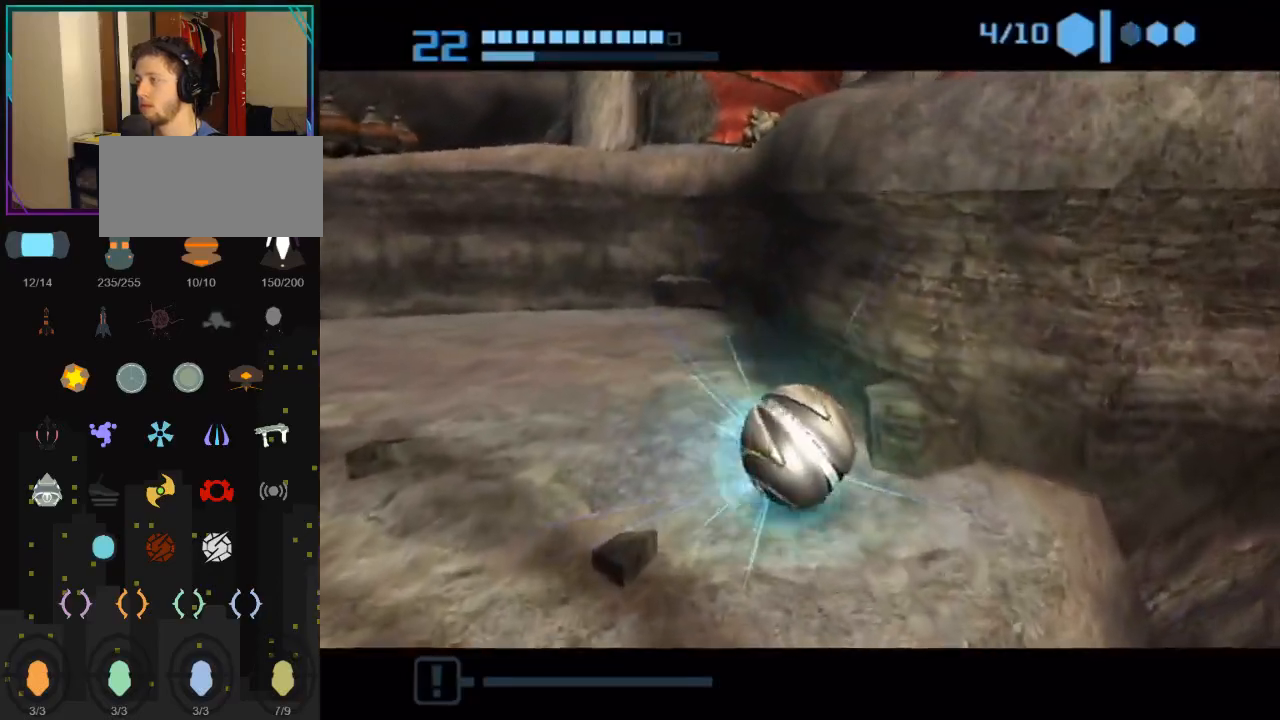
{"buttons": [], "left_stick": "center", "right_stick": "center", "events": [[183, "left_stick", "right"], [250, "left_stick", "center"], [400, "left_stick", "down"], [467, "left_stick", "center"]]}
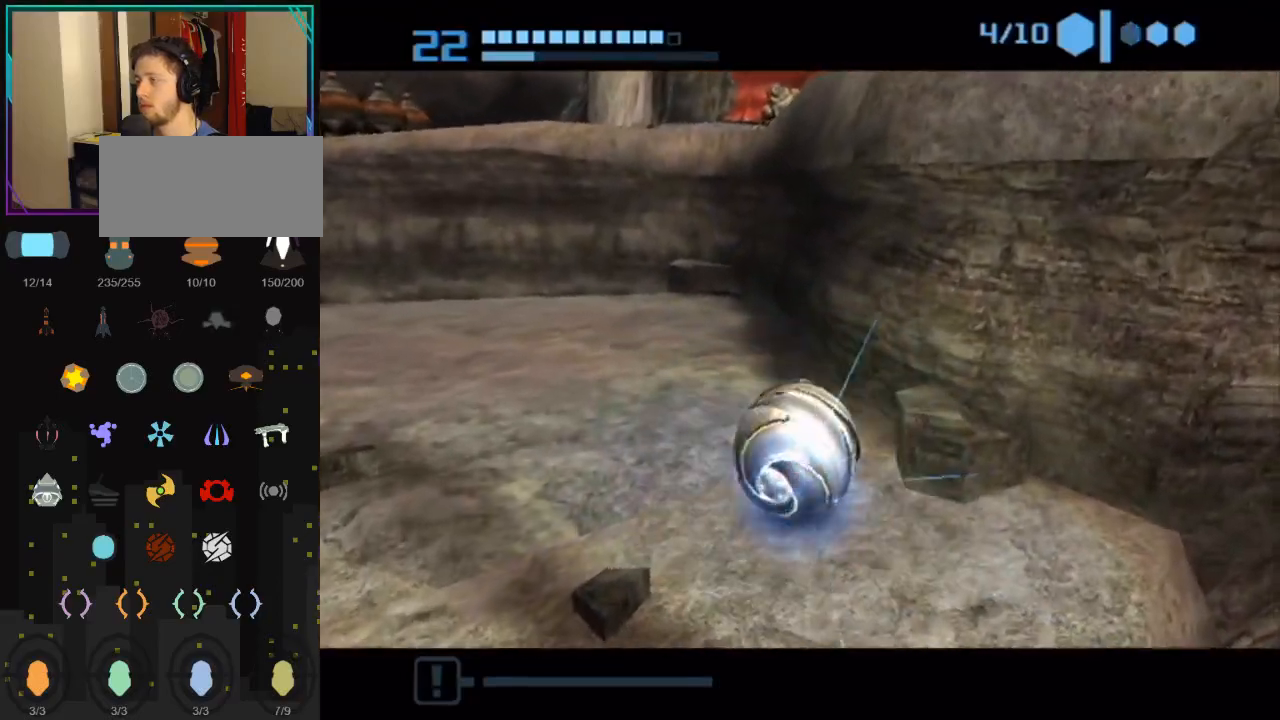
{"buttons": [], "left_stick": "center", "right_stick": "center", "events": [[117, "A", "down"], [217, "A", "up"], [250, "A", "down"], [367, "A", "up"]]}
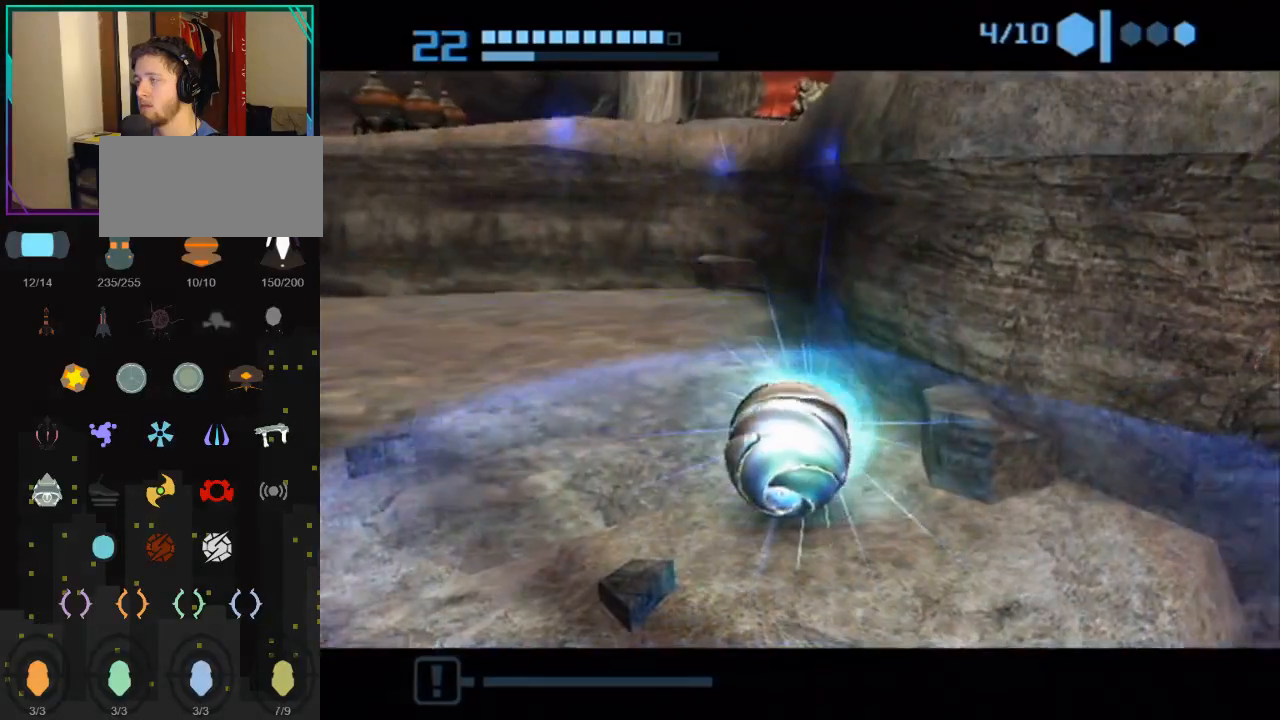
{"buttons": [], "left_stick": "center", "right_stick": "center", "events": [[183, "left_stick", "down-right"], [317, "left_stick", "center"]]}